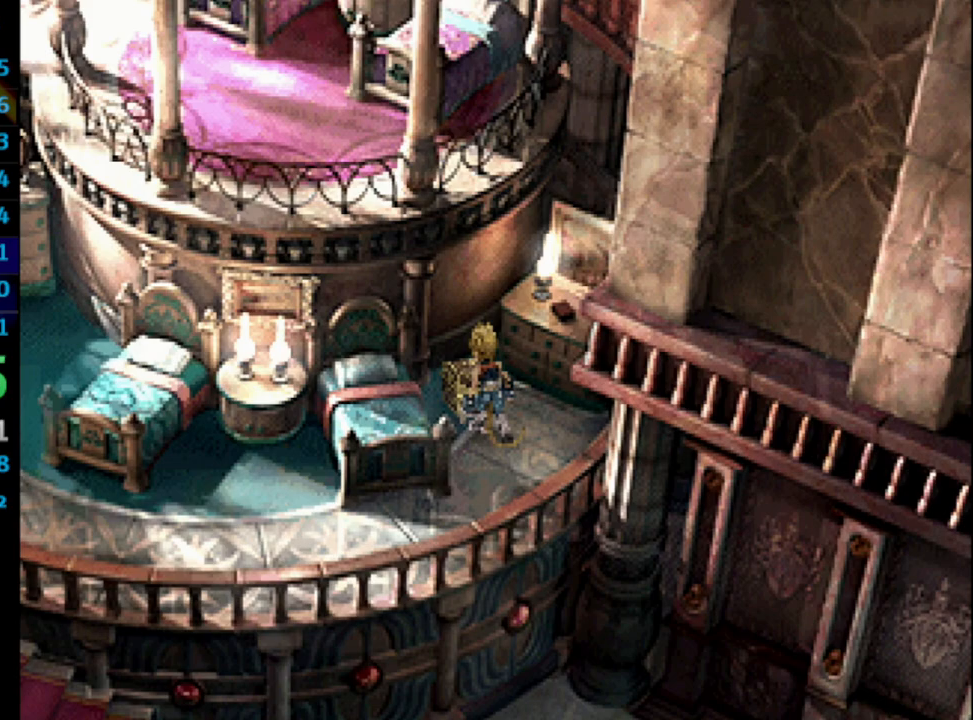
Gameplay with a controller (PlayStation layout); each line is a JSON object with the inputs held at the frame after it. "events" lists button and stick changes between this image and that frame as [ms after this image, input, new state], when the widget could be followed in between. Not read: L3 R3.
{"buttons": ["SQUARE"], "left_stick": "center", "right_stick": "center", "events": [[17, "CROSS", "down"], [17, "SQUARE", "up"], [83, "CROSS", "up"], [200, "CROSS", "down"], [283, "CROSS", "up"], [300, "SQUARE", "down"], [433, "CROSS", "down"], [467, "CROSS", "up"]]}
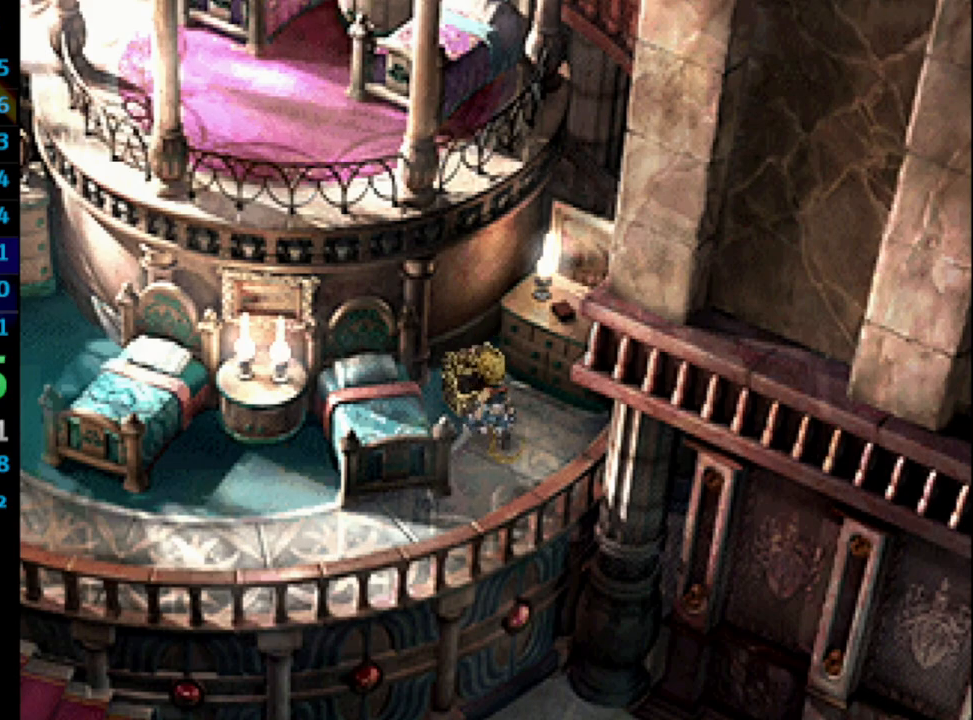
{"buttons": ["SQUARE", "DPAD_DOWN", "DPAD_LEFT"], "left_stick": "center", "right_stick": "center", "events": [[17, "CROSS", "down"], [83, "CROSS", "up"], [117, "SQUARE", "up"], [150, "CROSS", "down"], [167, "CROSS", "up"], [183, "SQUARE", "down"], [217, "CROSS", "down"], [250, "SQUARE", "up"], [267, "CROSS", "up"], [300, "SQUARE", "down"], [333, "CROSS", "down"], [367, "CROSS", "up"], [400, "CROSS", "down"], [467, "DPAD_DOWN", "down"], [467, "DPAD_LEFT", "down"], [483, "CROSS", "up"]]}
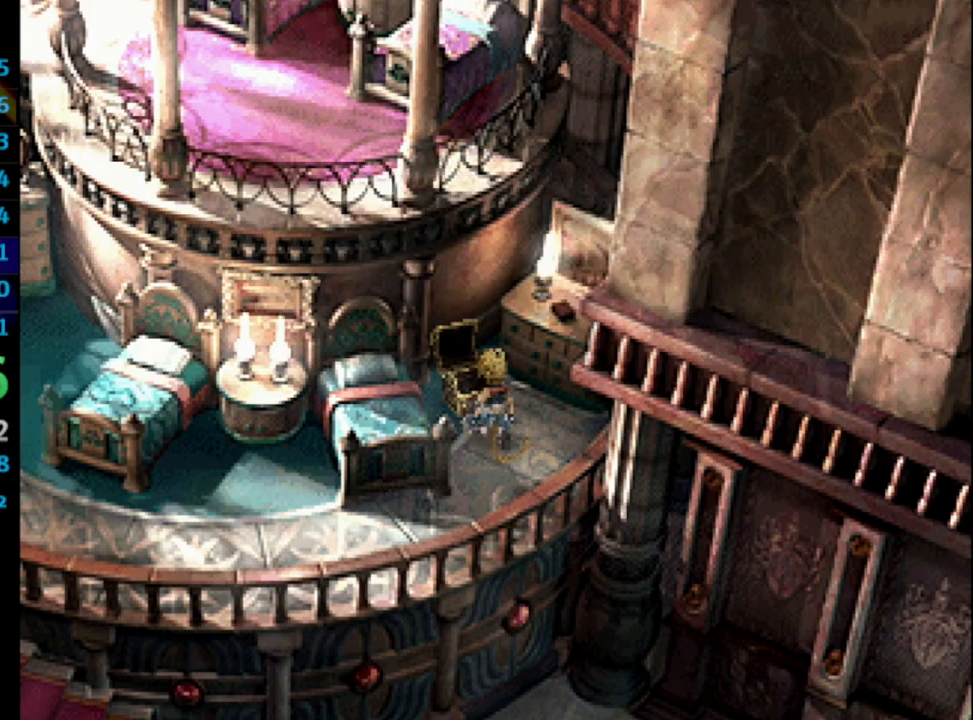
{"buttons": ["DPAD_DOWN", "DPAD_LEFT"], "left_stick": "center", "right_stick": "center", "events": [[17, "DPAD_LEFT", "up"], [33, "SQUARE", "up"], [50, "DPAD_LEFT", "down"]]}
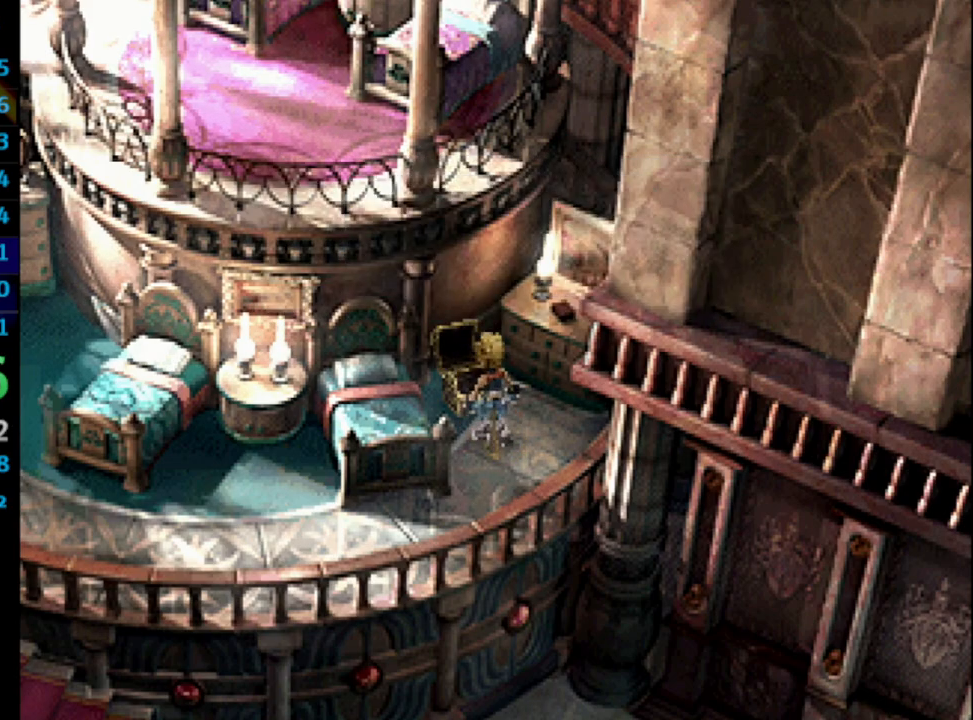
{"buttons": ["DPAD_DOWN"], "left_stick": "center", "right_stick": "center", "events": [[17, "DPAD_LEFT", "up"]]}
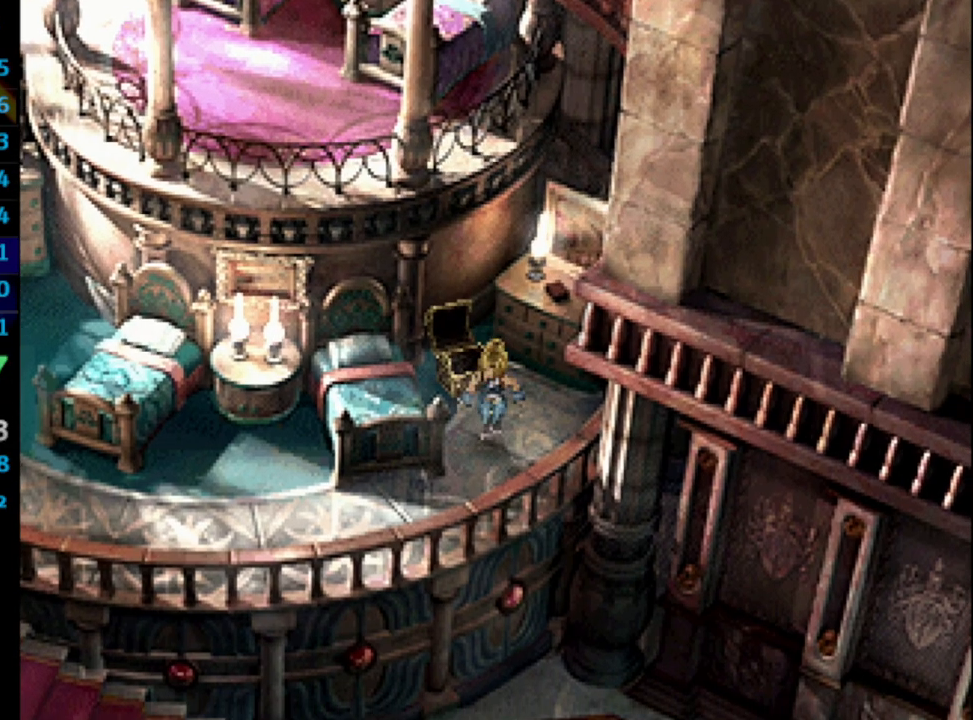
{"buttons": ["DPAD_LEFT"], "left_stick": "center", "right_stick": "center", "events": [[17, "DPAD_LEFT", "down"], [250, "DPAD_DOWN", "up"]]}
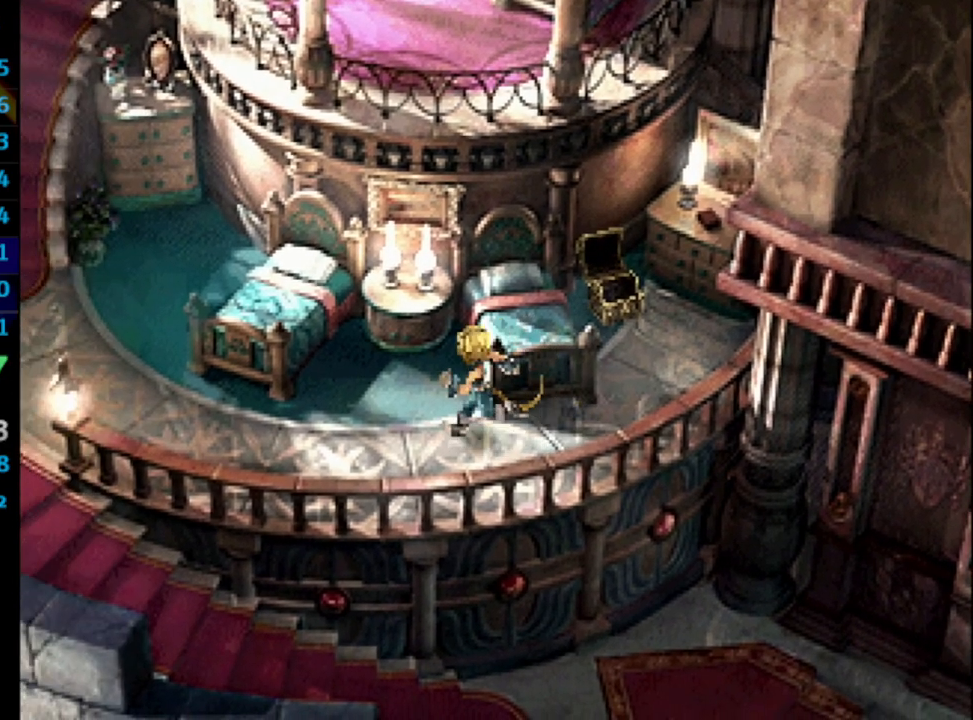
{"buttons": ["DPAD_LEFT"], "left_stick": "center", "right_stick": "center", "events": []}
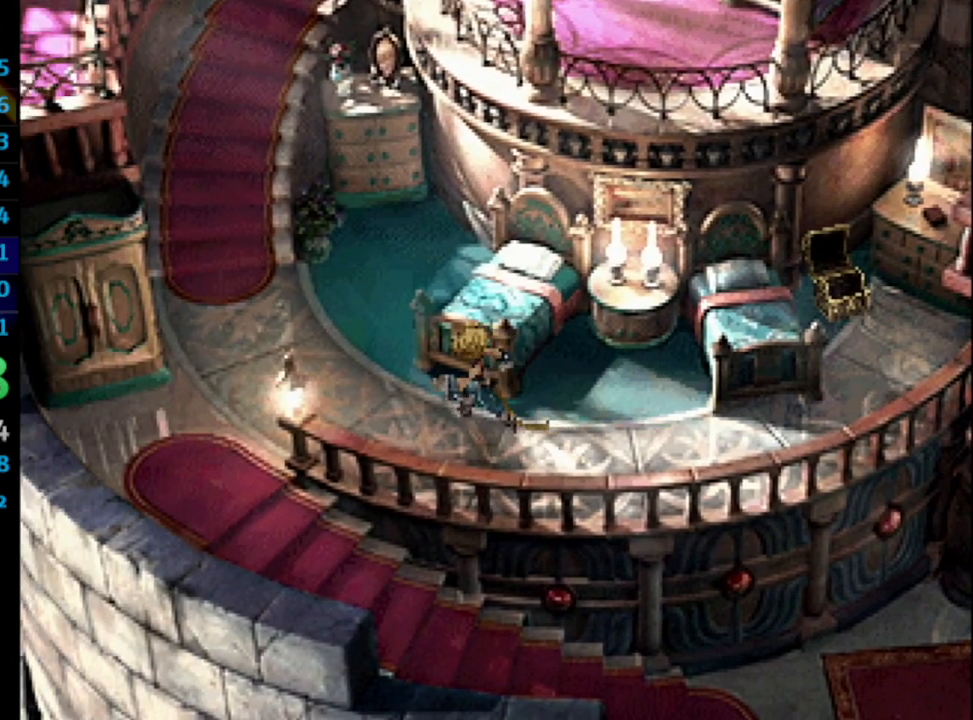
{"buttons": ["DPAD_DOWN", "DPAD_LEFT"], "left_stick": "center", "right_stick": "center", "events": [[200, "DPAD_UP", "down"], [250, "DPAD_UP", "up"], [483, "DPAD_DOWN", "down"]]}
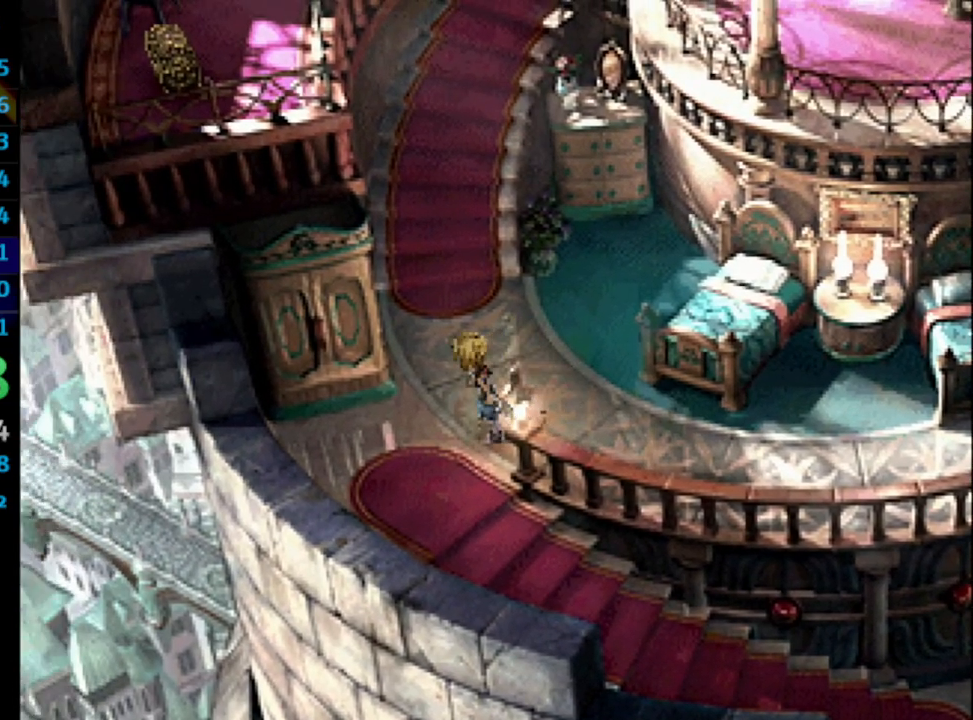
{"buttons": ["SQUARE"], "left_stick": "center", "right_stick": "center", "events": [[233, "DPAD_LEFT", "up"], [400, "CROSS", "down"], [433, "DPAD_DOWN", "up"], [467, "SQUARE", "down"], [483, "CROSS", "up"]]}
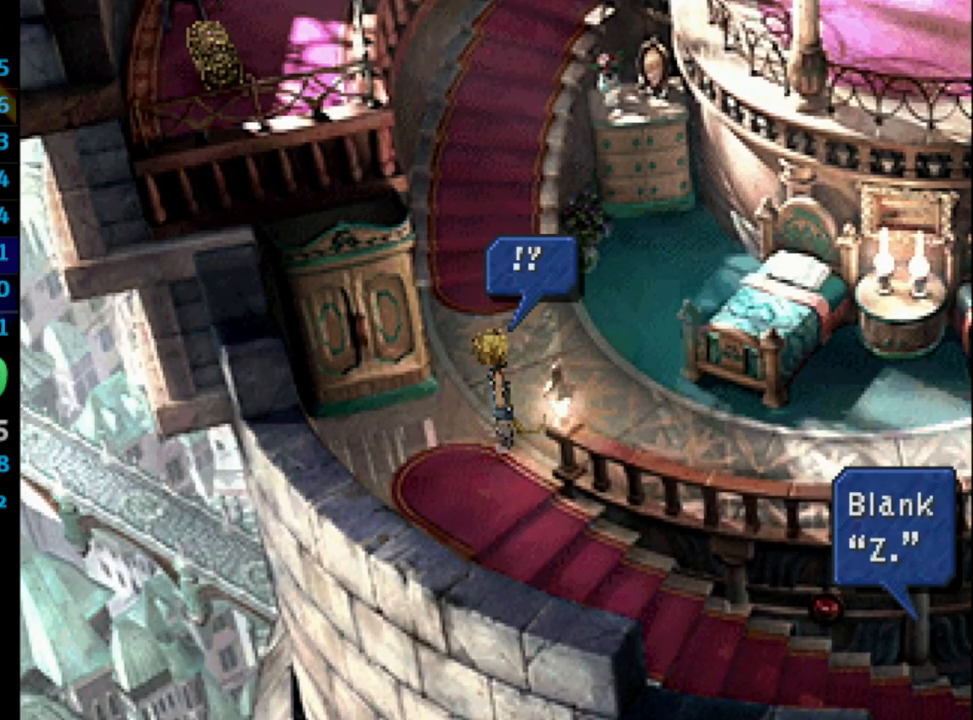
{"buttons": ["SQUARE"], "left_stick": "center", "right_stick": "center", "events": [[83, "CROSS", "down"], [100, "SQUARE", "up"], [150, "CROSS", "up"], [183, "SQUARE", "down"], [267, "CROSS", "down"], [300, "SQUARE", "up"], [333, "CROSS", "up"], [383, "SQUARE", "down"], [400, "CROSS", "down"], [417, "SQUARE", "up"], [467, "CROSS", "up"], [483, "SQUARE", "down"]]}
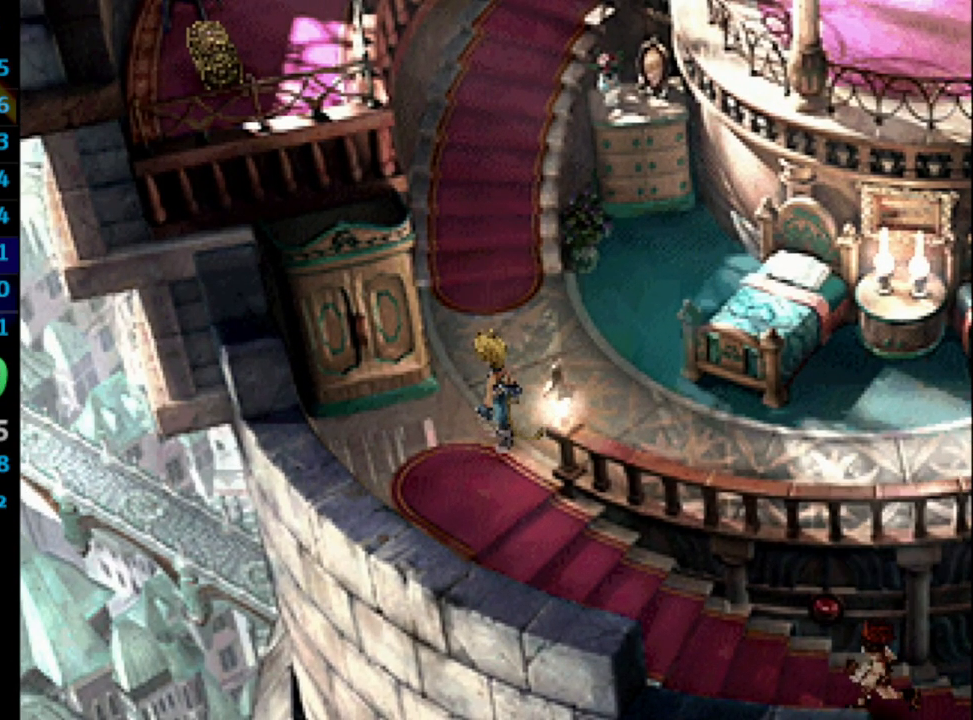
{"buttons": [], "left_stick": "center", "right_stick": "center", "events": [[33, "CROSS", "down"], [33, "SQUARE", "up"], [50, "CROSS", "up"], [117, "CROSS", "down"], [167, "CROSS", "up"], [183, "SQUARE", "down"], [233, "SQUARE", "up"], [367, "CROSS", "down"], [383, "CROSS", "up"], [450, "SQUARE", "down"], [483, "CROSS", "down"], [500, "CROSS", "up"], [500, "SQUARE", "up"]]}
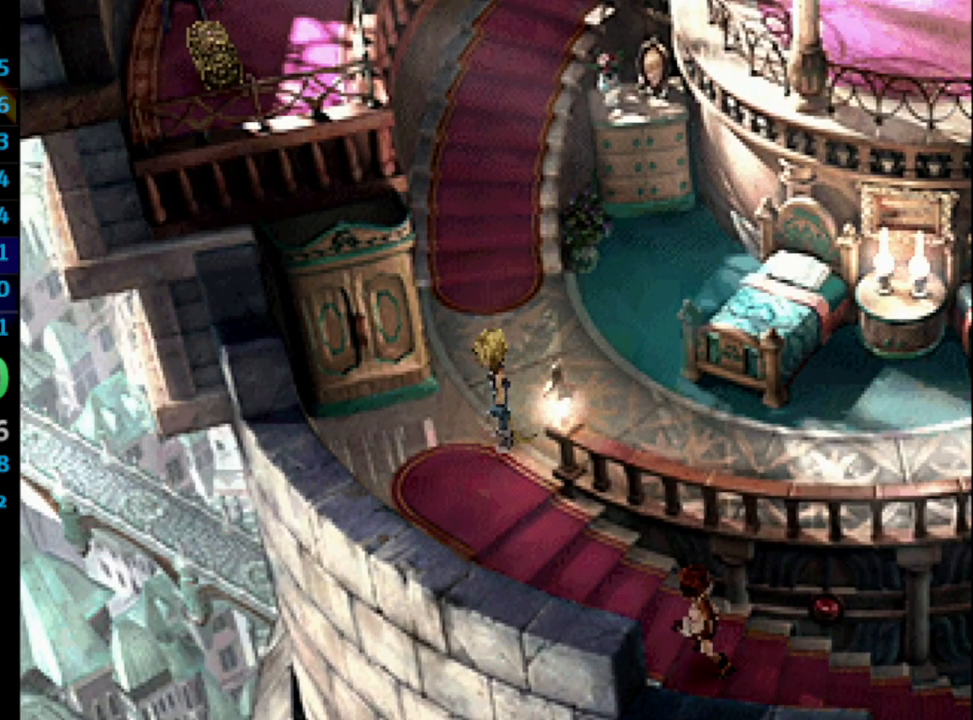
{"buttons": ["SQUARE"], "left_stick": "center", "right_stick": "center", "events": [[167, "SQUARE", "down"], [233, "CROSS", "down"], [233, "SQUARE", "up"], [300, "CROSS", "up"], [483, "SQUARE", "down"]]}
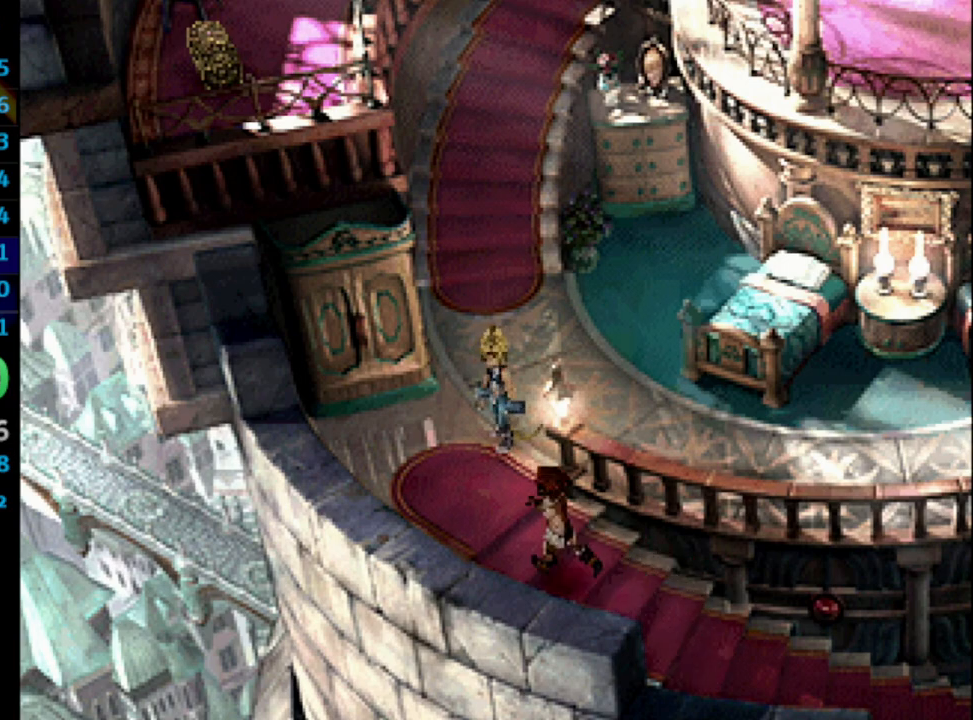
{"buttons": ["SQUARE"], "left_stick": "center", "right_stick": "center", "events": [[17, "CROSS", "down"], [17, "SQUARE", "up"], [83, "CROSS", "up"], [267, "CROSS", "down"], [283, "CROSS", "up"], [317, "SQUARE", "down"], [383, "SQUARE", "up"], [400, "CROSS", "down"], [433, "CROSS", "up"], [450, "SQUARE", "down"]]}
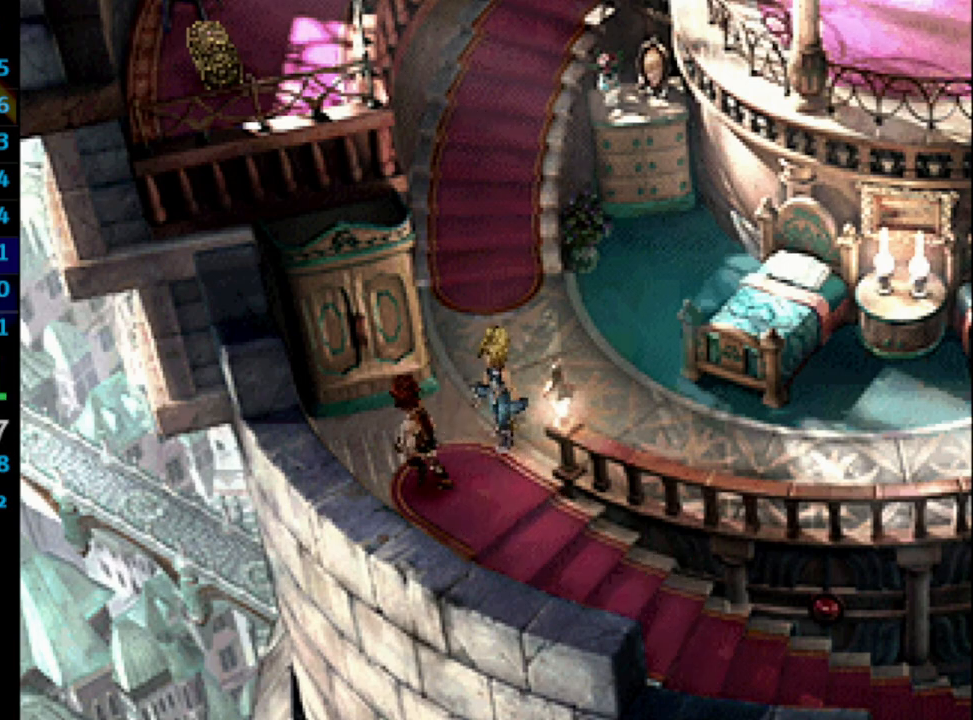
{"buttons": ["CROSS"], "left_stick": "center", "right_stick": "center", "events": [[117, "CROSS", "down"], [150, "SQUARE", "up"], [183, "CROSS", "up"], [300, "SQUARE", "down"], [333, "CROSS", "down"], [350, "SQUARE", "up"], [383, "CROSS", "up"], [417, "SQUARE", "down"], [483, "CROSS", "down"], [500, "SQUARE", "up"]]}
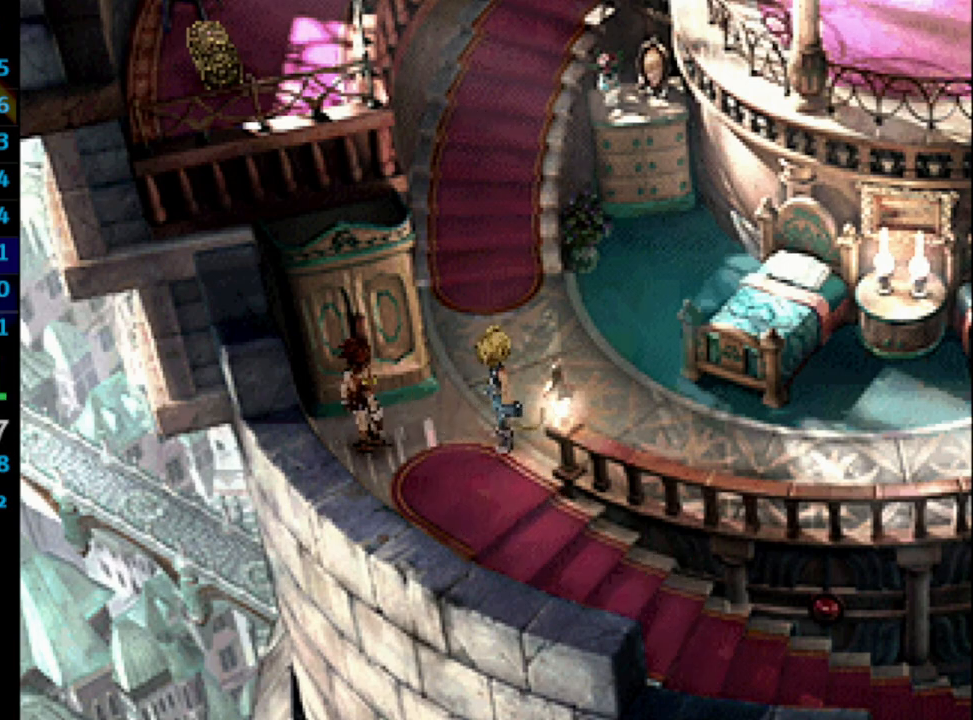
{"buttons": ["SQUARE"], "left_stick": "center", "right_stick": "center", "events": [[17, "CROSS", "up"], [167, "SQUARE", "down"], [183, "CROSS", "down"], [217, "SQUARE", "up"], [267, "CROSS", "up"], [267, "SQUARE", "down"], [333, "SQUARE", "up"], [417, "SQUARE", "down"], [450, "CROSS", "down"], [483, "CROSS", "up"]]}
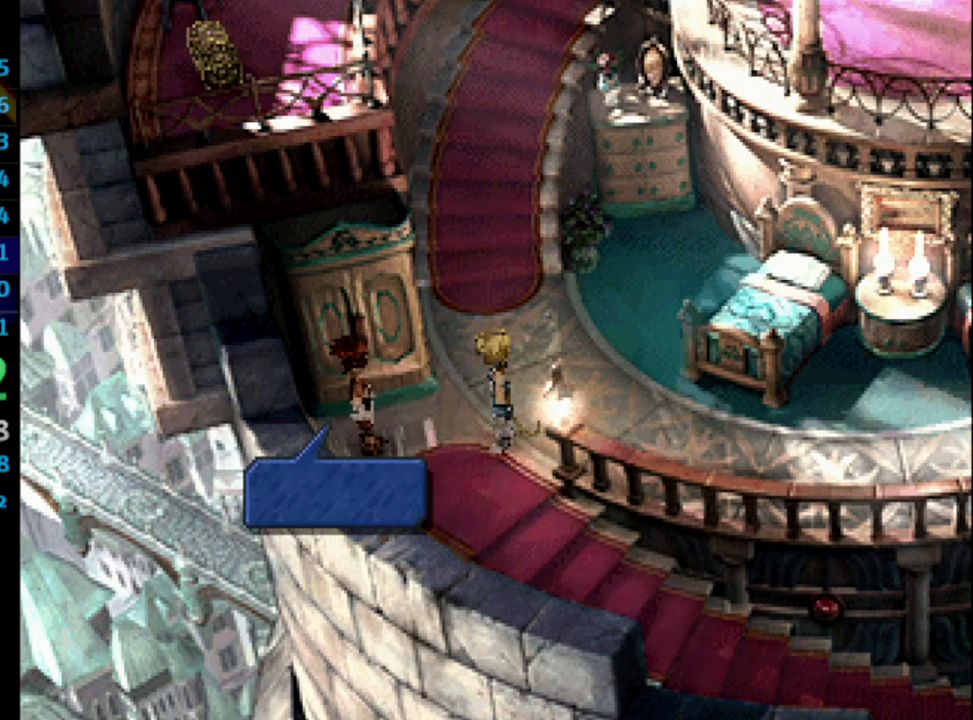
{"buttons": ["SQUARE"], "left_stick": "center", "right_stick": "center", "events": [[50, "CROSS", "down"], [50, "SQUARE", "up"], [117, "CROSS", "up"], [117, "SQUARE", "down"], [167, "SQUARE", "up"], [250, "SQUARE", "down"], [267, "CROSS", "down"], [317, "SQUARE", "up"], [350, "CROSS", "up"], [367, "SQUARE", "down"], [400, "CROSS", "down"], [433, "SQUARE", "up"], [483, "CROSS", "up"], [483, "SQUARE", "down"]]}
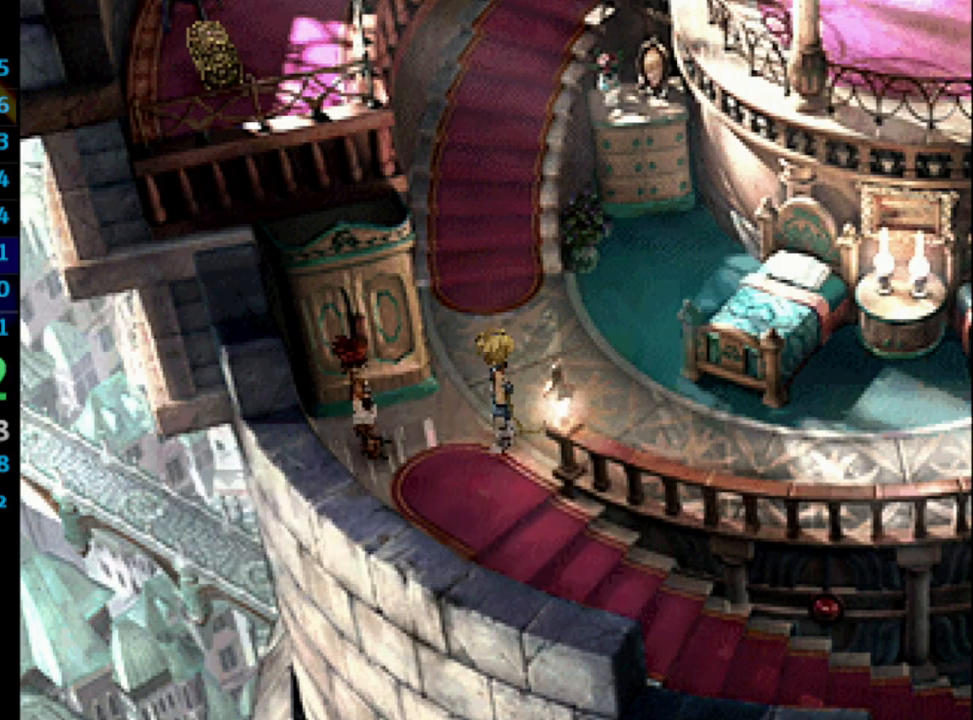
{"buttons": ["CROSS"], "left_stick": "center", "right_stick": "center", "events": [[33, "CROSS", "down"], [33, "SQUARE", "up"], [83, "CROSS", "up"], [100, "SQUARE", "down"], [150, "CROSS", "down"], [167, "SQUARE", "up"], [217, "CROSS", "up"], [383, "SQUARE", "down"], [417, "CROSS", "down"], [433, "CROSS", "up"], [433, "SQUARE", "up"], [500, "CROSS", "down"]]}
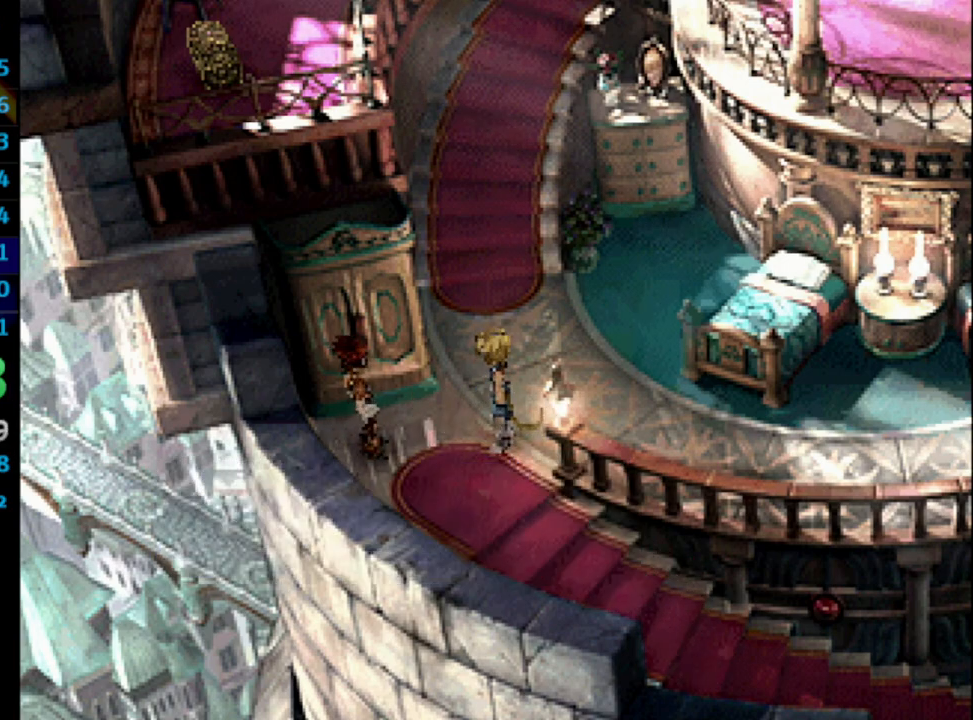
{"buttons": ["CROSS"], "left_stick": "center", "right_stick": "center", "events": [[33, "CROSS", "up"], [67, "SQUARE", "down"], [133, "CROSS", "down"], [150, "SQUARE", "up"], [167, "CROSS", "up"], [200, "SQUARE", "down"], [267, "SQUARE", "up"], [367, "CROSS", "down"], [383, "CROSS", "up"], [417, "SQUARE", "down"], [483, "SQUARE", "up"], [500, "CROSS", "down"]]}
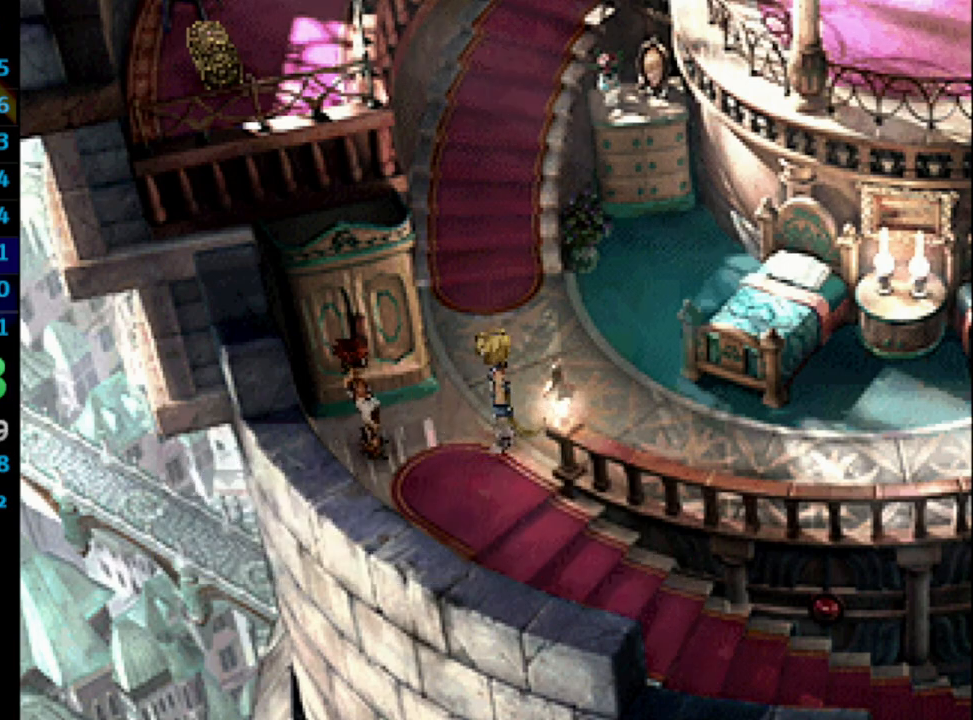
{"buttons": [], "left_stick": "center", "right_stick": "center", "events": [[33, "CROSS", "up"], [167, "SQUARE", "down"], [200, "CROSS", "down"], [217, "SQUARE", "up"], [267, "CROSS", "up"], [350, "CROSS", "down"], [367, "CROSS", "up"], [400, "SQUARE", "down"], [433, "CROSS", "down"], [433, "SQUARE", "up"], [450, "CROSS", "up"]]}
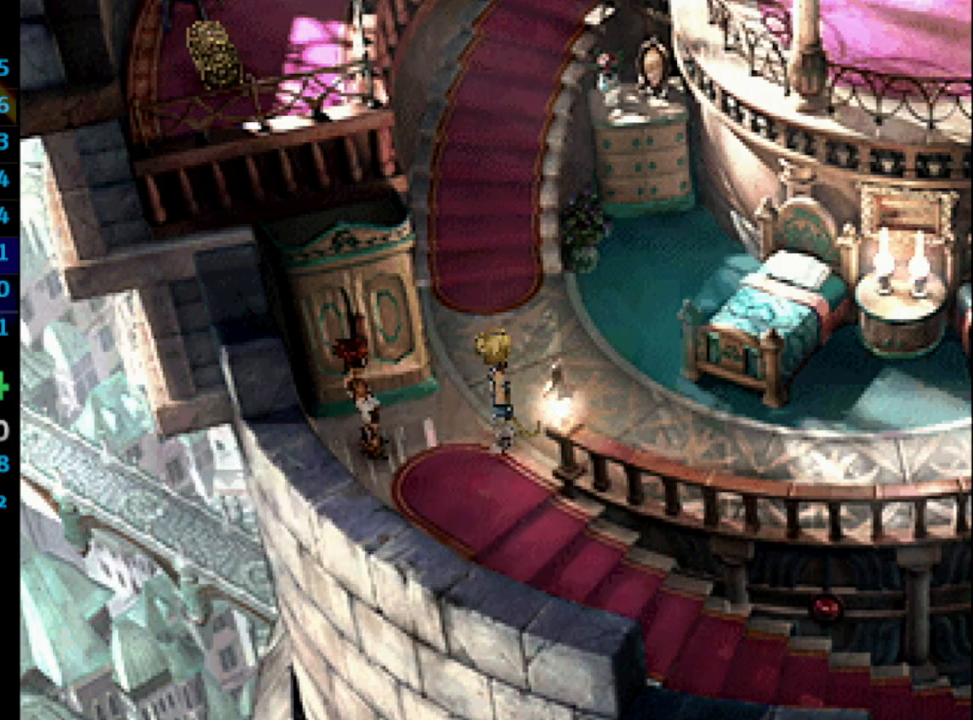
{"buttons": ["CROSS"], "left_stick": "center", "right_stick": "center", "events": [[17, "SQUARE", "down"], [67, "CROSS", "down"], [67, "SQUARE", "up"], [100, "CROSS", "up"], [133, "CROSS", "down"], [167, "CROSS", "up"], [217, "SQUARE", "down"], [283, "CROSS", "down"], [283, "SQUARE", "up"], [317, "CROSS", "up"], [333, "SQUARE", "down"], [467, "CROSS", "down"], [467, "SQUARE", "up"]]}
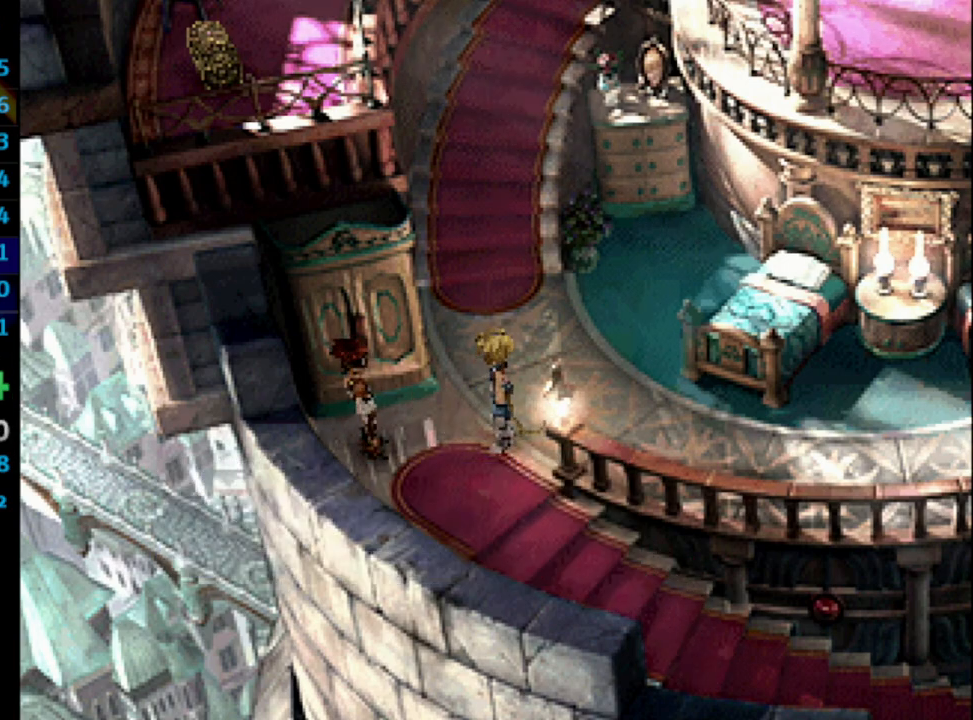
{"buttons": ["SQUARE"], "left_stick": "center", "right_stick": "center", "events": [[17, "CROSS", "up"], [33, "SQUARE", "down"], [83, "SQUARE", "up"], [150, "SQUARE", "down"], [200, "CROSS", "down"], [217, "CROSS", "up"], [300, "CROSS", "down"], [300, "SQUARE", "up"], [383, "CROSS", "up"], [450, "SQUARE", "down"]]}
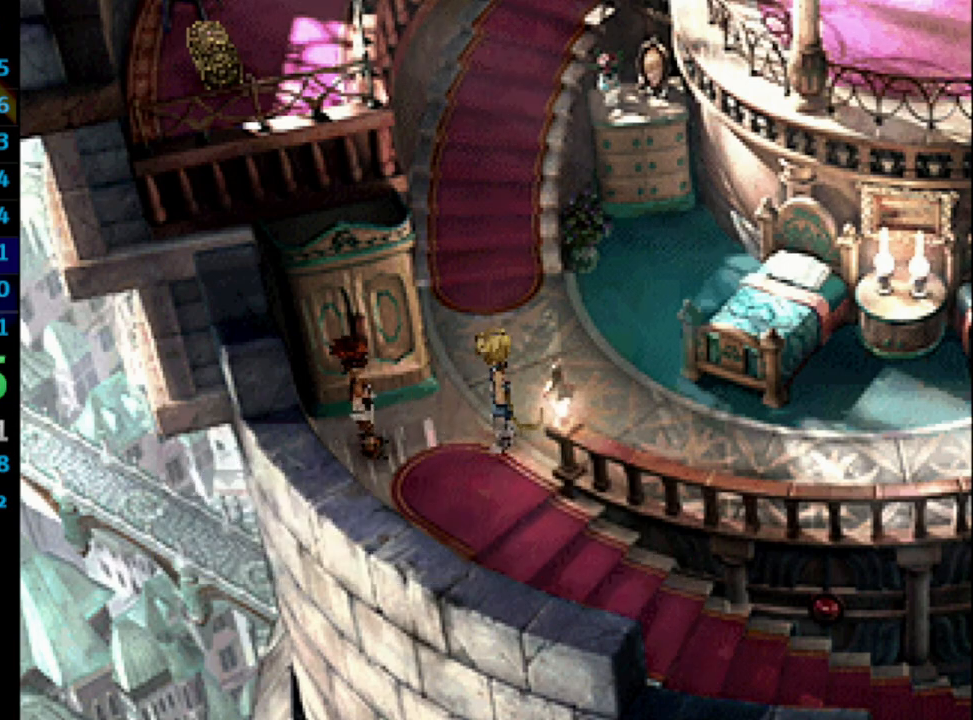
{"buttons": ["CROSS"], "left_stick": "center", "right_stick": "center", "events": [[33, "CROSS", "down"], [33, "SQUARE", "up"], [83, "CROSS", "up"], [100, "SQUARE", "down"], [483, "CROSS", "down"], [483, "SQUARE", "up"]]}
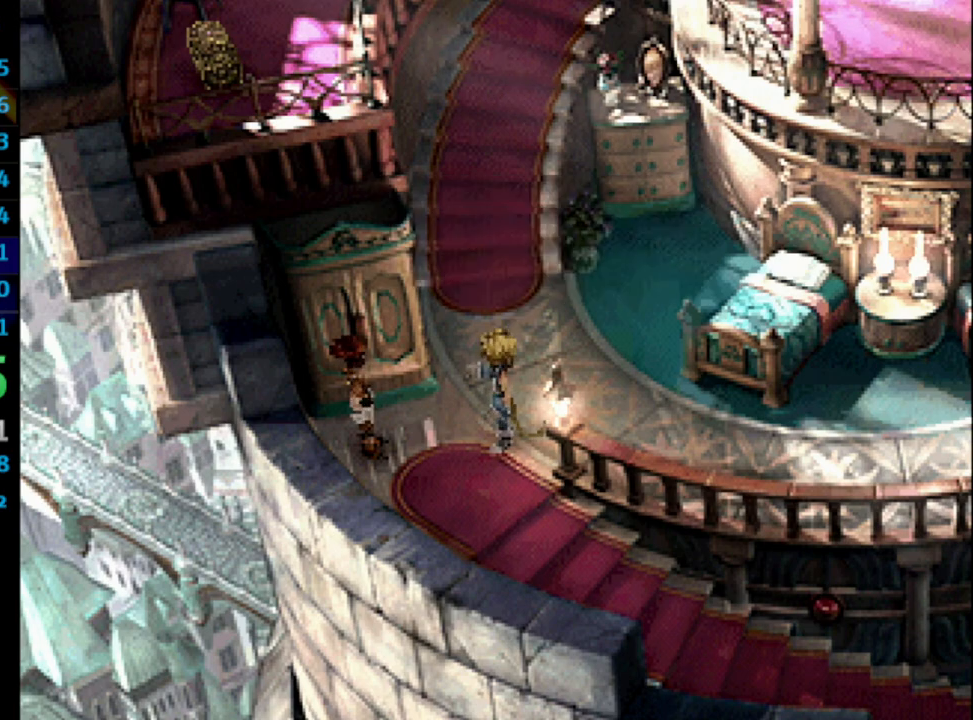
{"buttons": ["SQUARE"], "left_stick": "center", "right_stick": "center", "events": [[33, "CROSS", "up"], [33, "SQUARE", "down"], [167, "CROSS", "down"], [167, "SQUARE", "up"], [233, "CROSS", "up"], [233, "SQUARE", "down"], [350, "SQUARE", "up"], [367, "CROSS", "down"], [433, "CROSS", "up"], [433, "SQUARE", "down"]]}
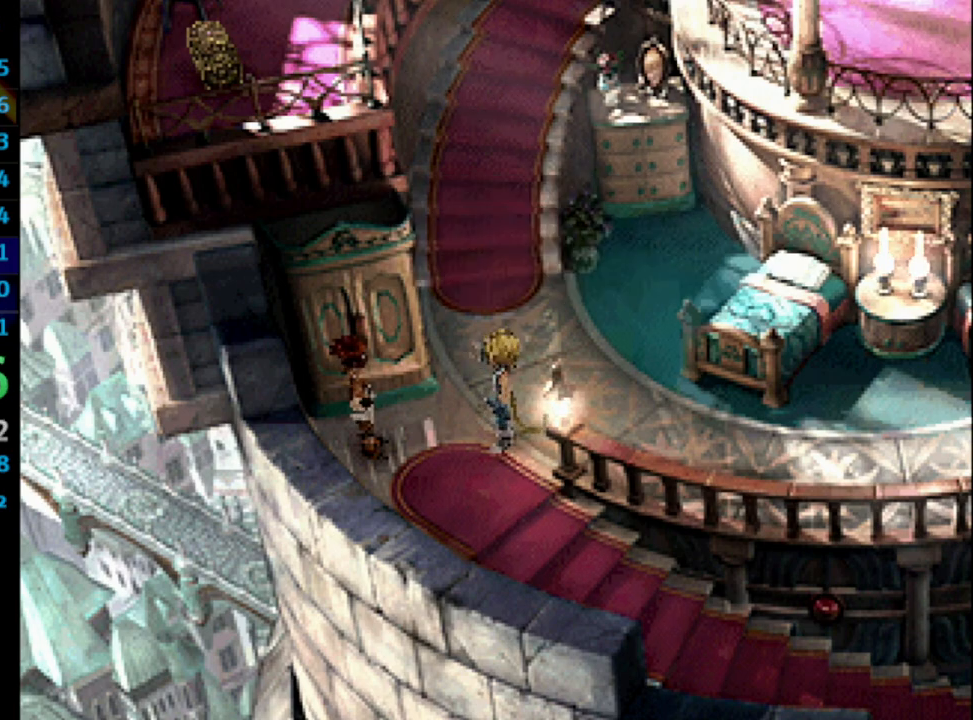
{"buttons": ["SQUARE"], "left_stick": "center", "right_stick": "center", "events": [[33, "SQUARE", "up"], [50, "CROSS", "down"], [67, "CROSS", "up"], [117, "SQUARE", "down"], [283, "CROSS", "down"], [300, "SQUARE", "up"], [383, "CROSS", "up"], [400, "SQUARE", "down"], [450, "CROSS", "down"], [450, "SQUARE", "up"], [483, "CROSS", "up"], [500, "SQUARE", "down"]]}
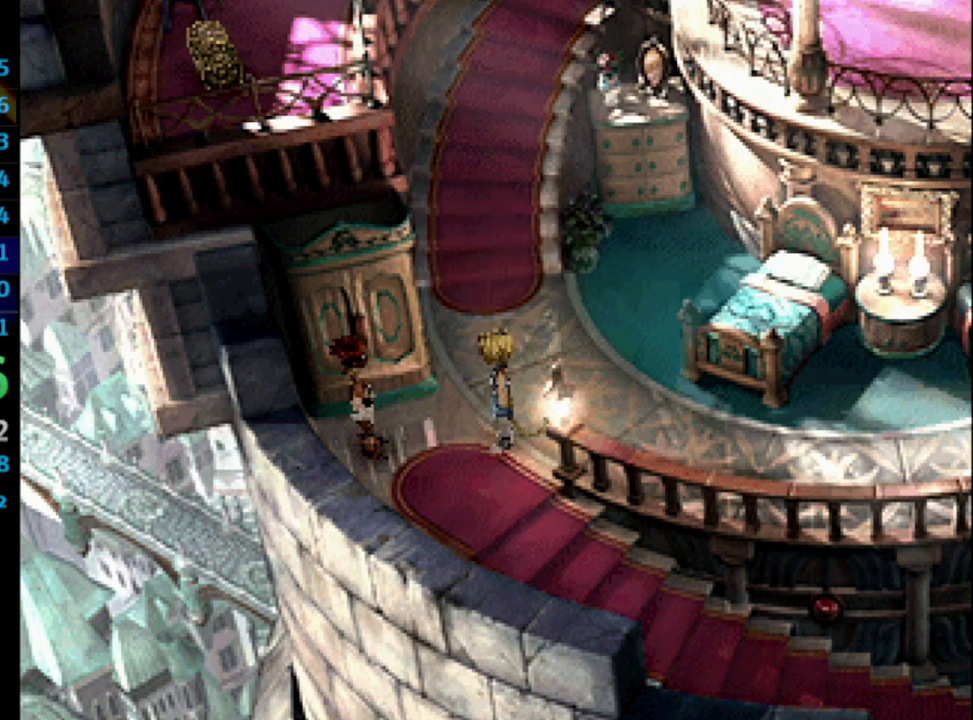
{"buttons": ["CROSS"], "left_stick": "center", "right_stick": "center", "events": [[50, "CROSS", "down"], [50, "SQUARE", "up"], [83, "CROSS", "up"], [233, "SQUARE", "down"], [267, "CROSS", "down"], [283, "SQUARE", "up"], [333, "CROSS", "up"], [350, "SQUARE", "down"], [400, "CROSS", "down"], [400, "SQUARE", "up"], [417, "CROSS", "up"], [450, "SQUARE", "down"], [500, "CROSS", "down"], [500, "SQUARE", "up"]]}
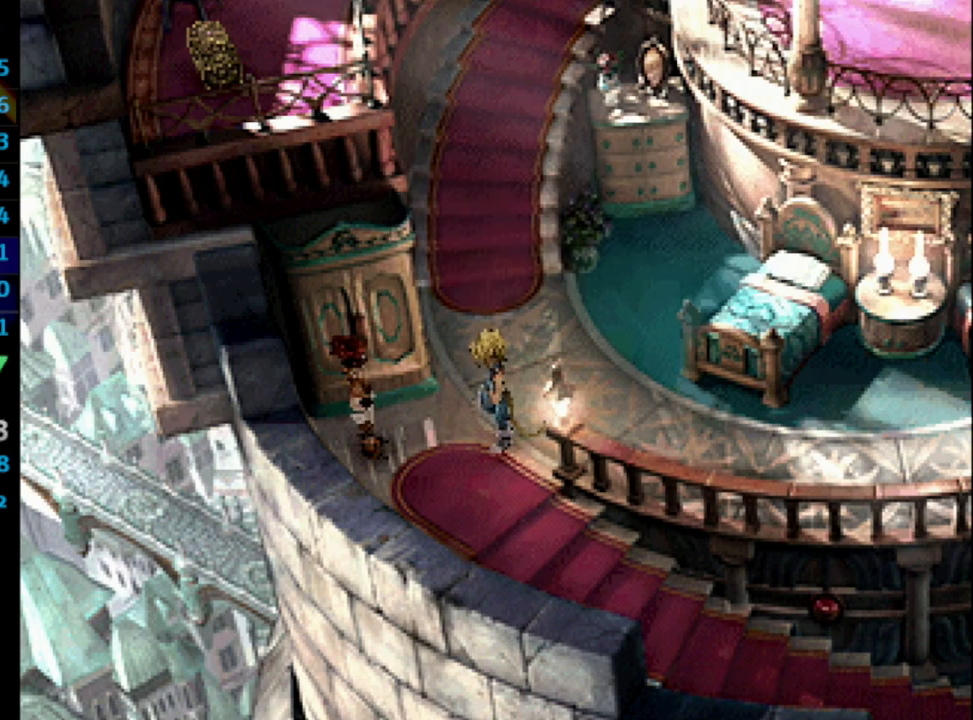
{"buttons": [], "left_stick": "center", "right_stick": "center", "events": [[17, "CROSS", "up"], [33, "SQUARE", "down"], [100, "SQUARE", "up"], [200, "CROSS", "down"], [267, "CROSS", "up"], [283, "SQUARE", "down"], [350, "CROSS", "down"], [350, "SQUARE", "up"], [383, "CROSS", "up"], [433, "SQUARE", "down"], [450, "CROSS", "down"], [450, "SQUARE", "up"], [500, "CROSS", "up"]]}